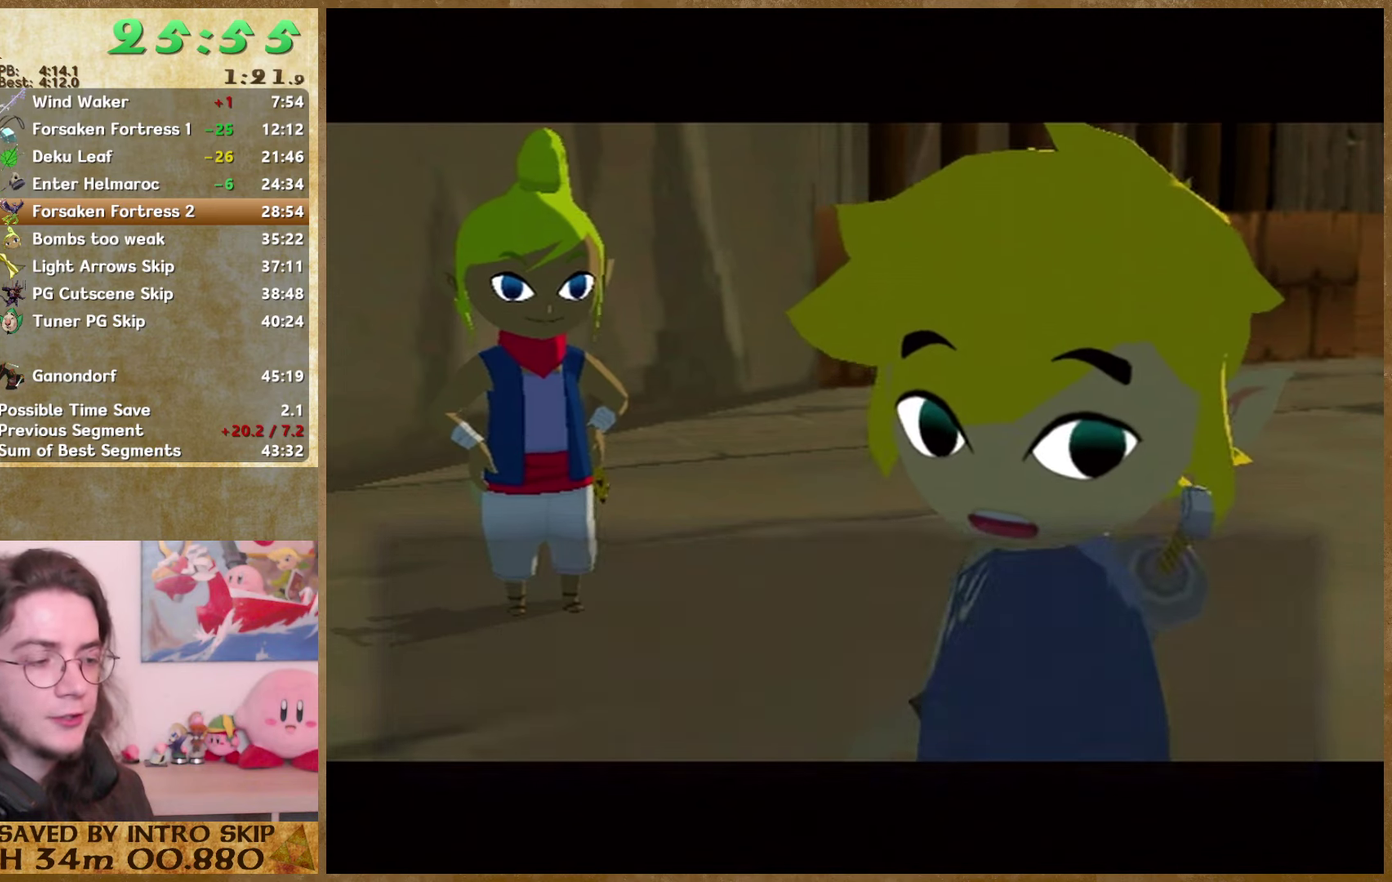
Gameplay with a controller (Nintendo layout); each line is a JSON object with the inputs held at the frame after it. "events" lists button and stick changes between this image and that frame as [ms after this image, input, new state], when the widget could be followed in between. Not read: L3 R3.
{"buttons": ["A"], "left_stick": "center", "right_stick": "center", "events": [[33, "B", "down"], [133, "A", "down"], [133, "B", "up"], [200, "A", "up"], [200, "B", "down"], [266, "B", "up"], [300, "A", "down"], [366, "A", "up"], [366, "B", "down"], [466, "A", "down"], [466, "B", "up"]]}
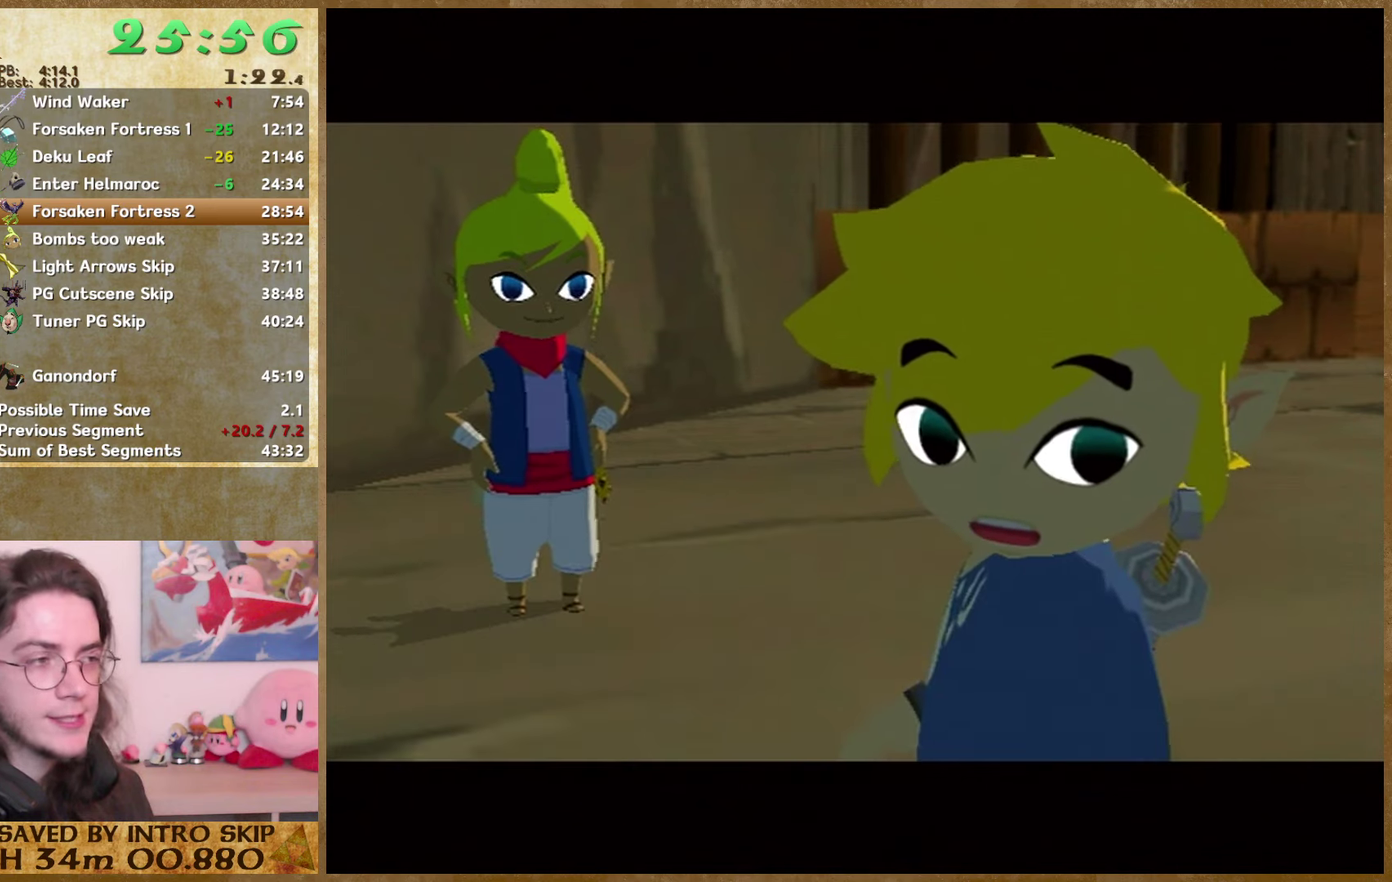
{"buttons": ["B"], "left_stick": "center", "right_stick": "center", "events": [[33, "A", "up"], [33, "B", "down"], [100, "A", "down"], [100, "B", "up"], [166, "A", "up"], [166, "B", "down"], [266, "A", "down"], [266, "B", "up"], [333, "A", "up"], [333, "B", "down"]]}
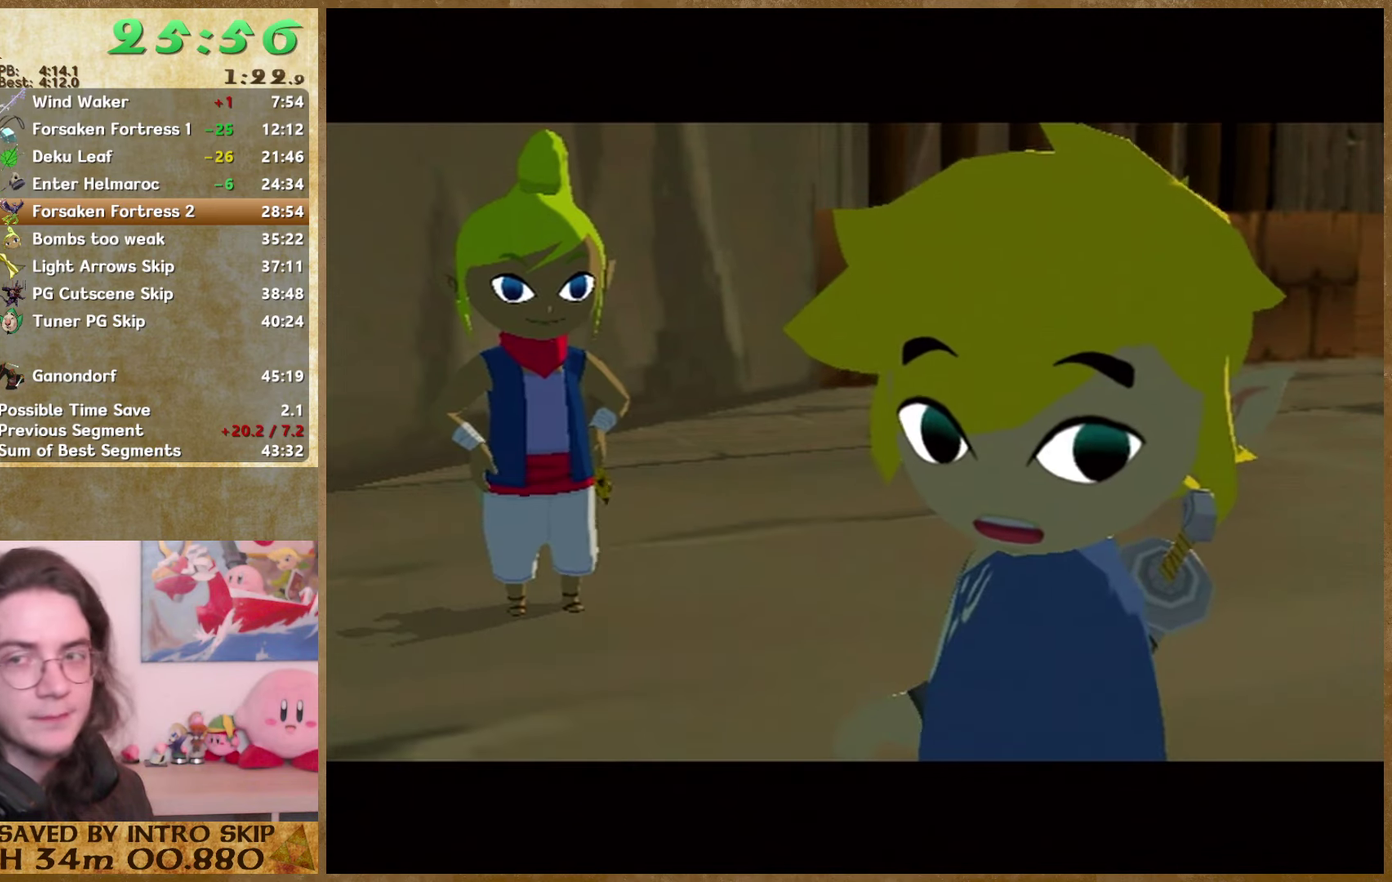
{"buttons": ["B"], "left_stick": "center", "right_stick": "center", "events": [[33, "B", "up"], [66, "A", "down"], [133, "A", "up"], [133, "B", "down"], [233, "A", "down"], [233, "B", "up"], [466, "A", "up"], [466, "B", "down"]]}
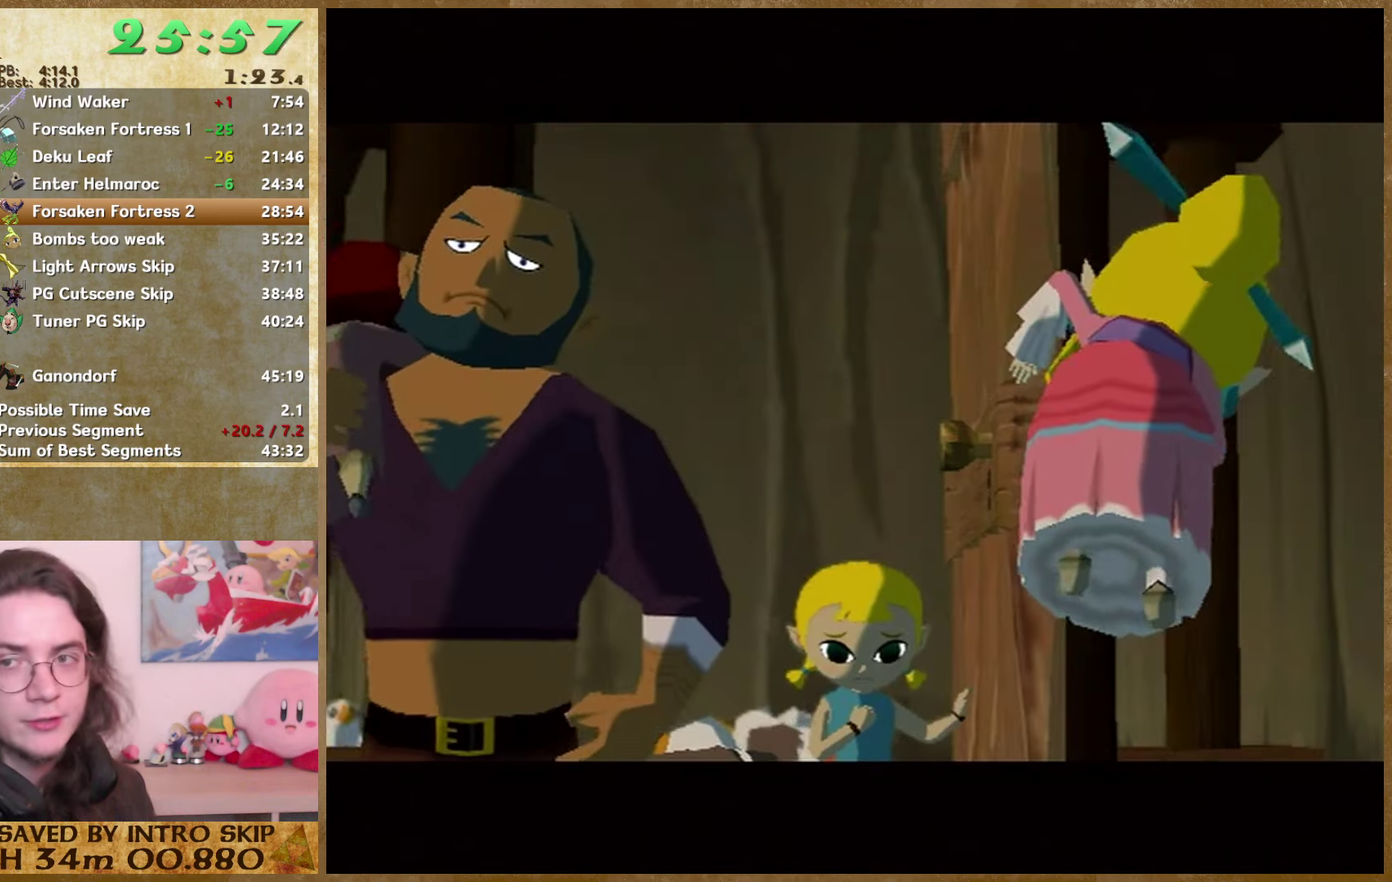
{"buttons": ["B"], "left_stick": "center", "right_stick": "center", "events": [[33, "A", "down"], [33, "B", "up"], [133, "A", "up"], [133, "B", "down"], [200, "A", "down"], [200, "B", "up"], [300, "A", "up"], [300, "B", "down"], [366, "A", "down"], [366, "B", "up"], [433, "A", "up"], [433, "B", "down"]]}
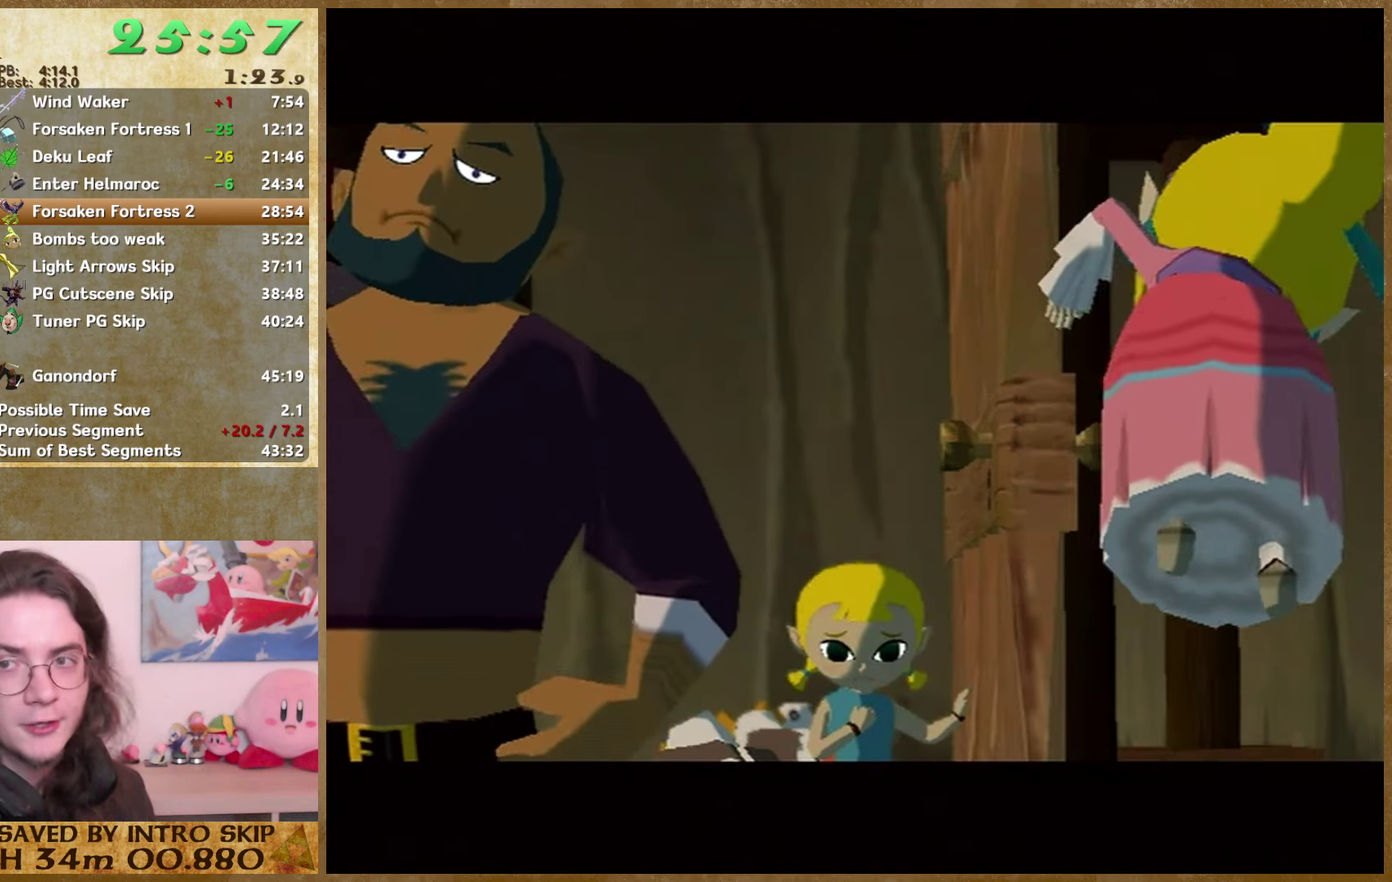
{"buttons": ["A"], "left_stick": "center", "right_stick": "center", "events": [[200, "A", "down"], [200, "B", "up"], [400, "A", "up"], [400, "B", "down"], [500, "A", "down"], [500, "B", "up"]]}
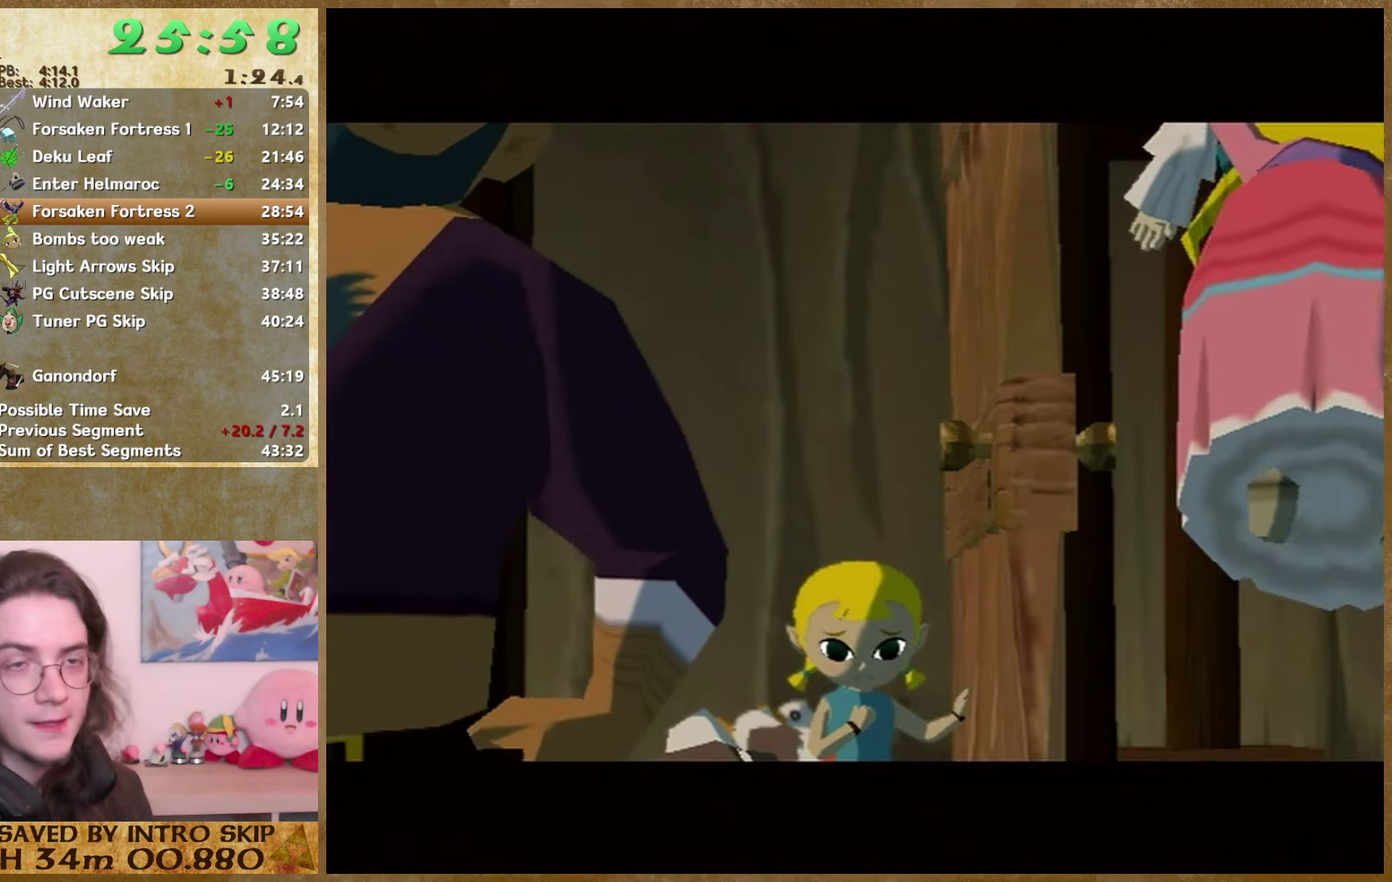
{"buttons": ["A"], "left_stick": "center", "right_stick": "center", "events": [[66, "A", "up"], [133, "A", "down"], [200, "A", "up"], [200, "B", "down"], [266, "B", "up"], [300, "A", "down"], [400, "A", "up"], [466, "A", "down"]]}
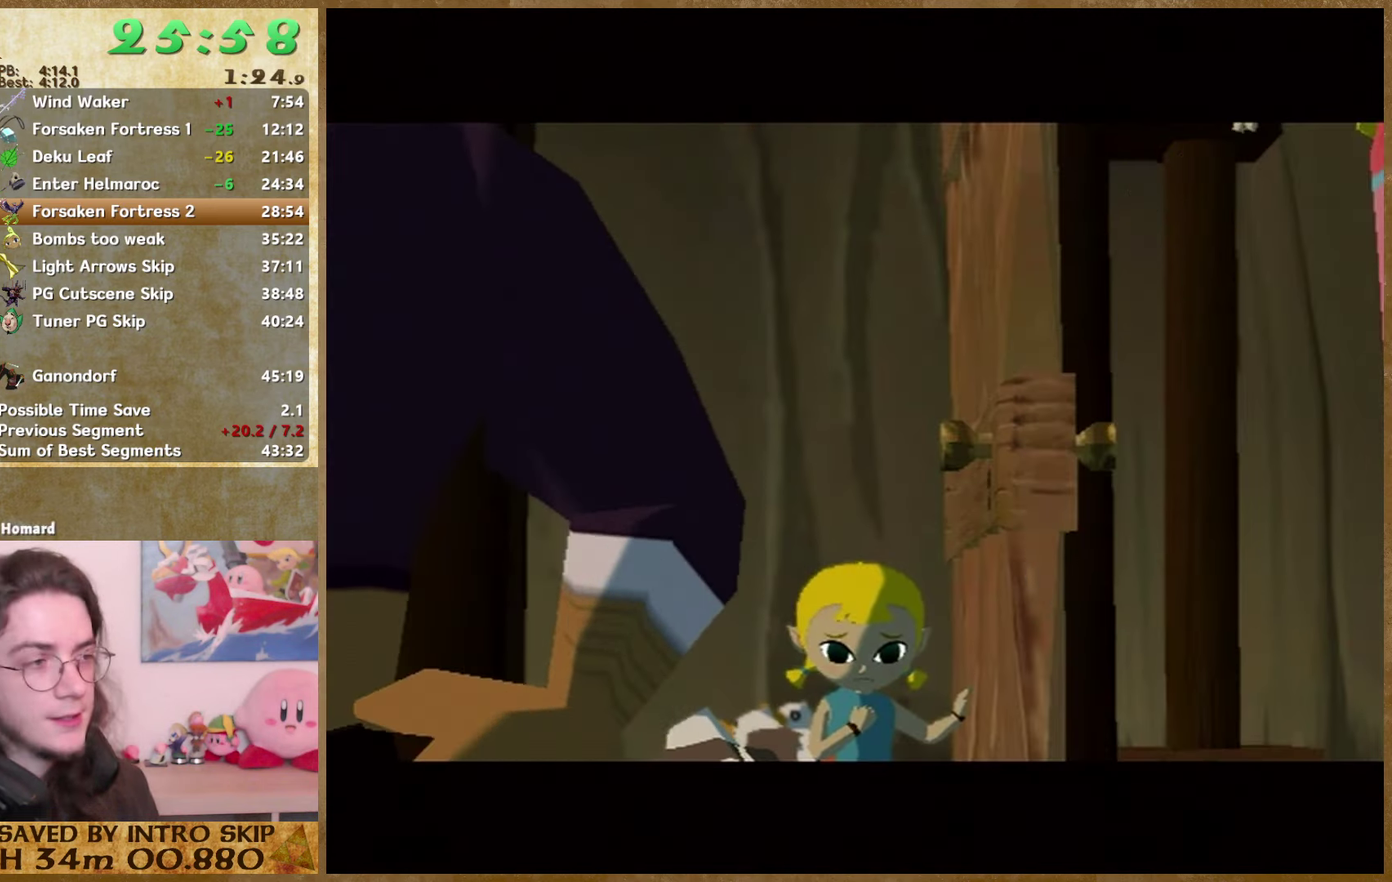
{"buttons": ["B"], "left_stick": "center", "right_stick": "center", "events": [[33, "A", "up"], [33, "B", "down"], [100, "A", "down"], [100, "B", "up"], [333, "A", "up"], [333, "B", "down"], [433, "A", "down"], [433, "B", "up"], [500, "A", "up"], [500, "B", "down"]]}
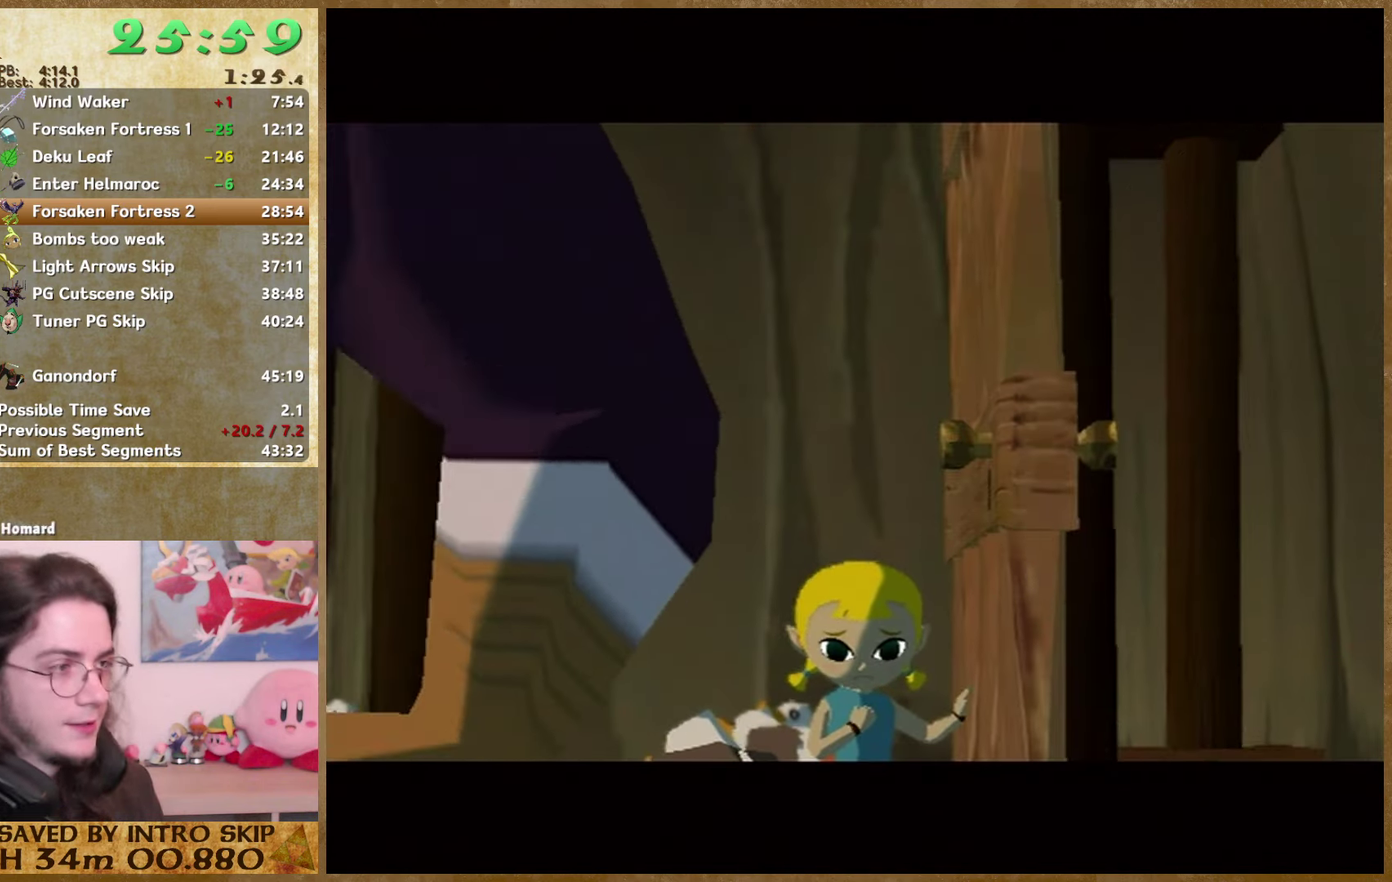
{"buttons": ["B"], "left_stick": "center", "right_stick": "center", "events": [[66, "A", "down"], [66, "B", "up"], [166, "A", "up"], [166, "B", "down"], [233, "A", "down"], [233, "B", "up"], [300, "A", "up"], [300, "B", "down"], [366, "B", "up"], [400, "A", "down"], [466, "A", "up"], [466, "B", "down"]]}